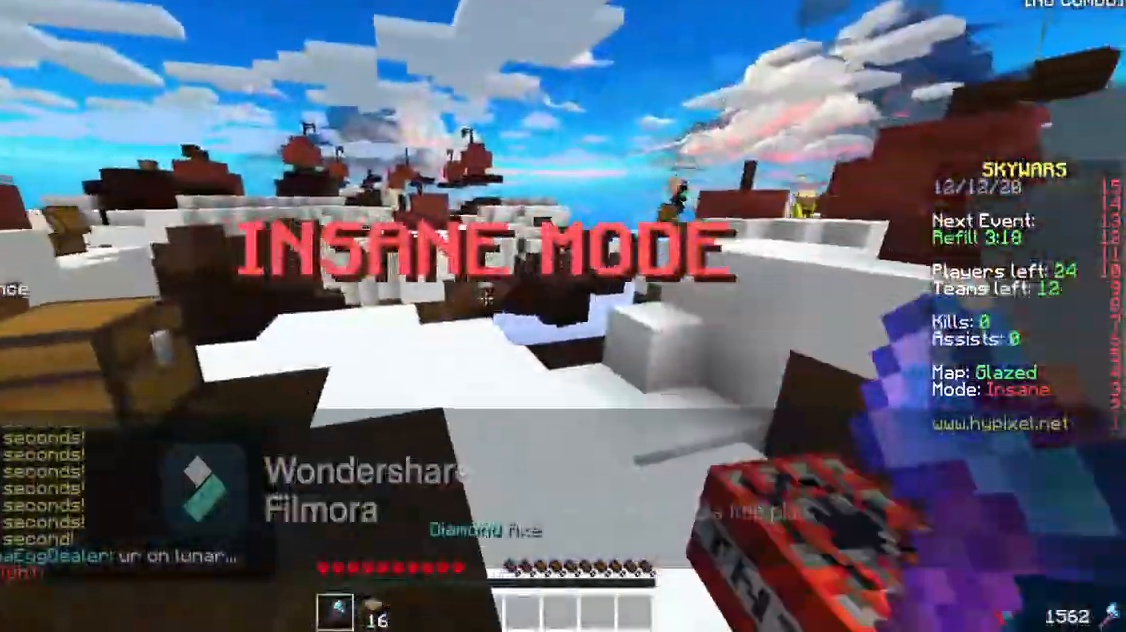
Gameplay with keyboard; each line is a JSON object with the keys held at the frame after it. "events" lists presses ("down") and releases ("up") of "a", "d", "s", "space" and "w" between this image and that frame as [ms after this image, input, new state], when the widget could be followed in between. No other keys are recorded. Mouse input is not recorded.
{"keys": ["w"], "events": [[133, "d", "down"], [300, "d", "up"], [300, "w", "down"]]}
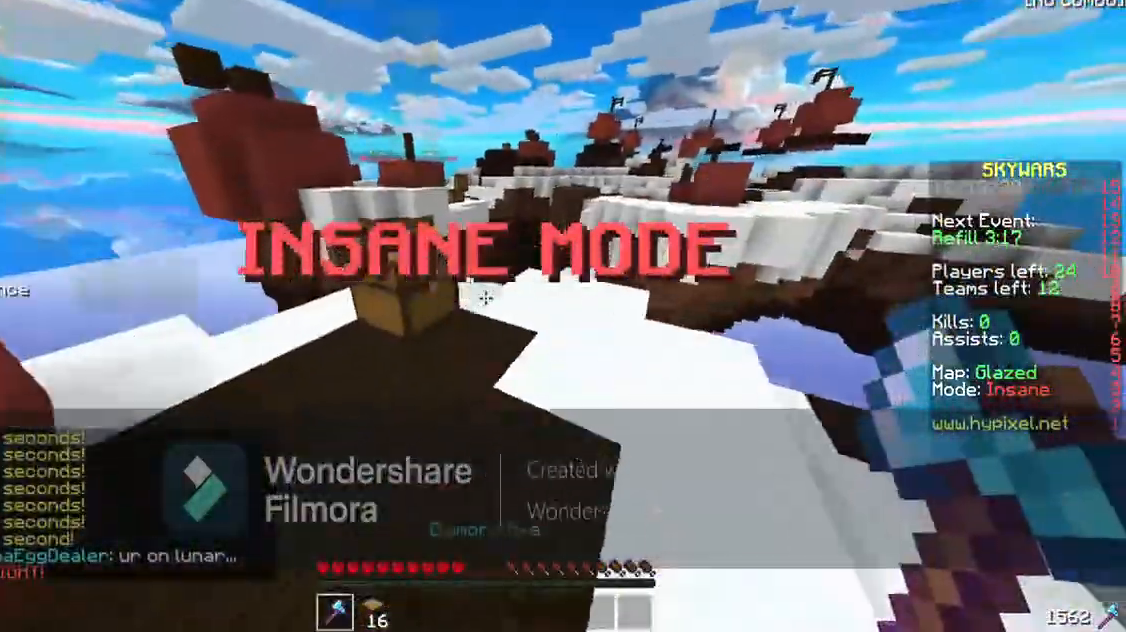
{"keys": [], "events": [[100, "w", "up"]]}
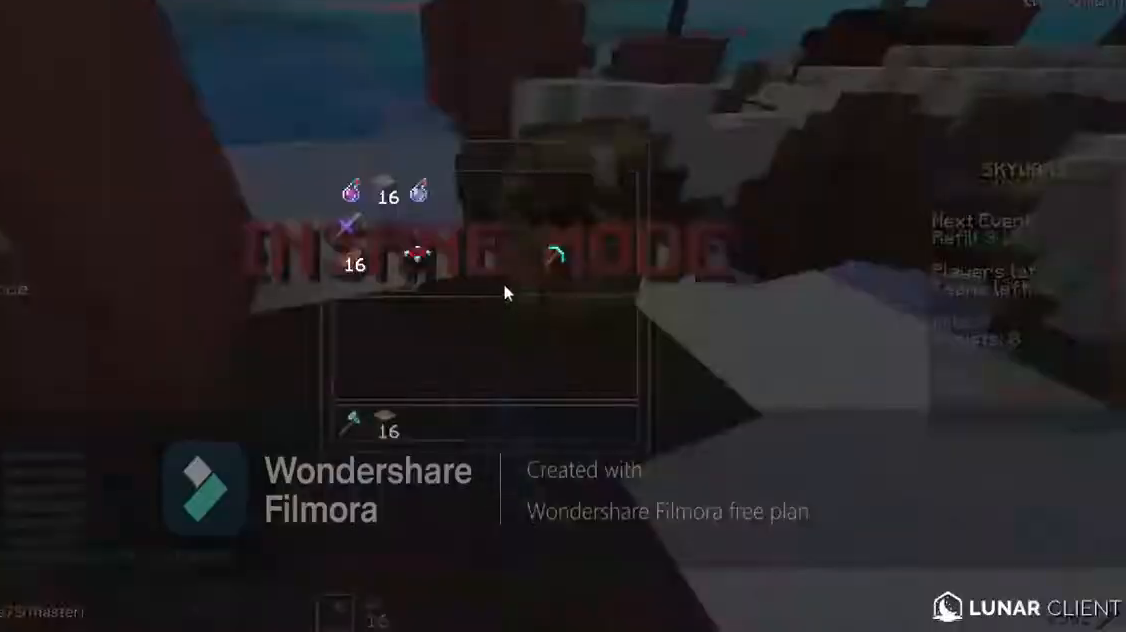
{"keys": ["w"], "events": [[400, "w", "down"]]}
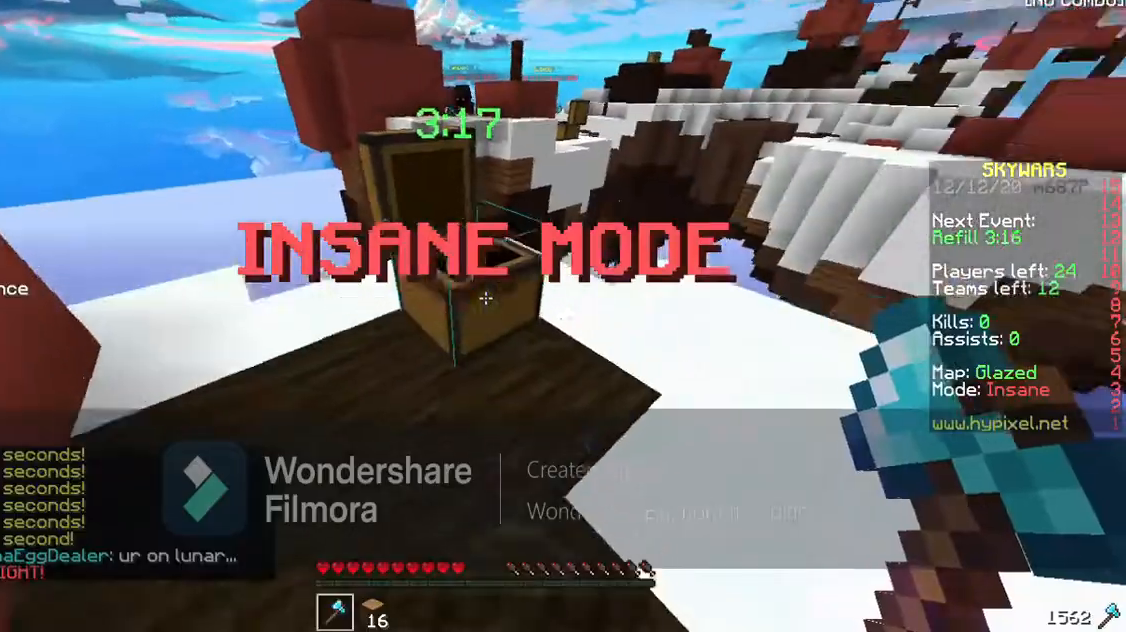
{"keys": [], "events": [[167, "w", "up"]]}